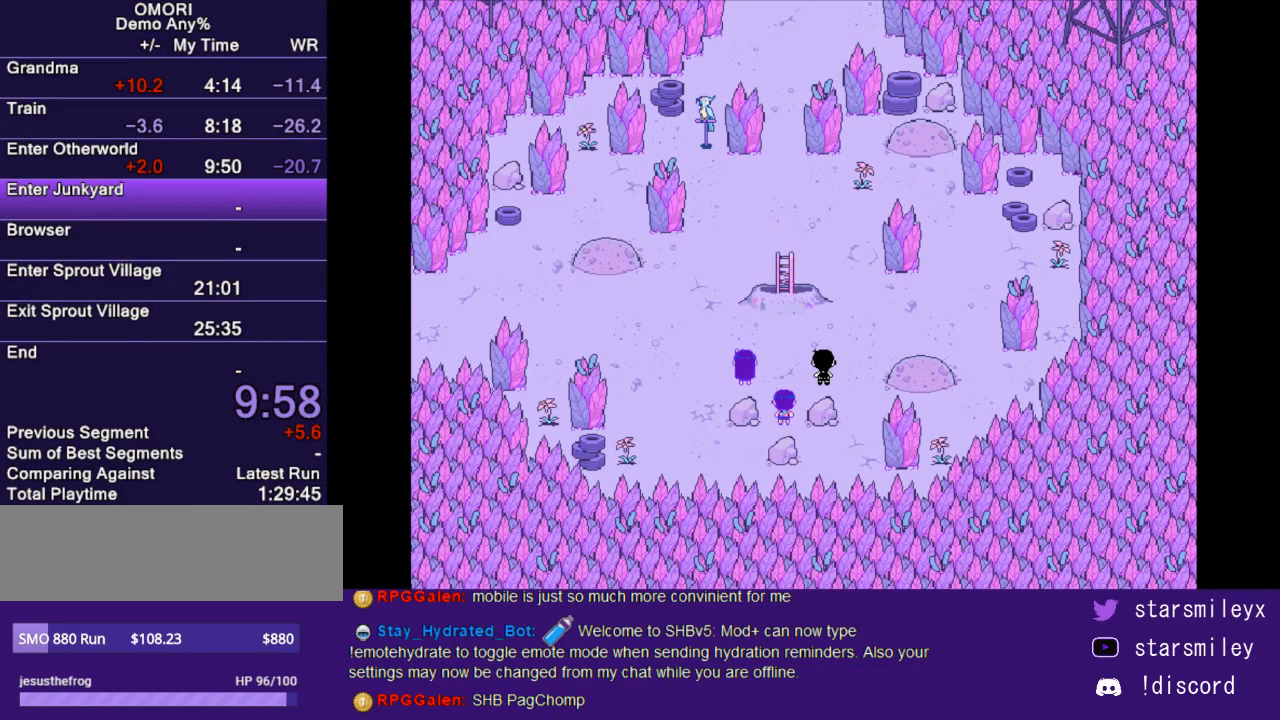
Gameplay with keyboard; each line is a JSON object with the keys held at the frame after it. "events" lists presses ("down") and releases ("up") of "c", "ctrl", "down", "escape", "left", "return", "right", "shift", "up", "x" and "z" between this image and that frame as [ms after this image, input, new state], when the widget could be followed in between. No other keys are recorded. Mouse input is not recorded.
{"keys": ["return", "x"], "events": [[17, "return", "down"], [67, "return", "up"], [67, "x", "up"], [133, "x", "down"], [167, "return", "down"], [233, "return", "up"], [233, "x", "up"], [300, "return", "down"], [300, "x", "down"], [367, "return", "up"], [367, "x", "up"], [433, "x", "down"], [467, "return", "down"]]}
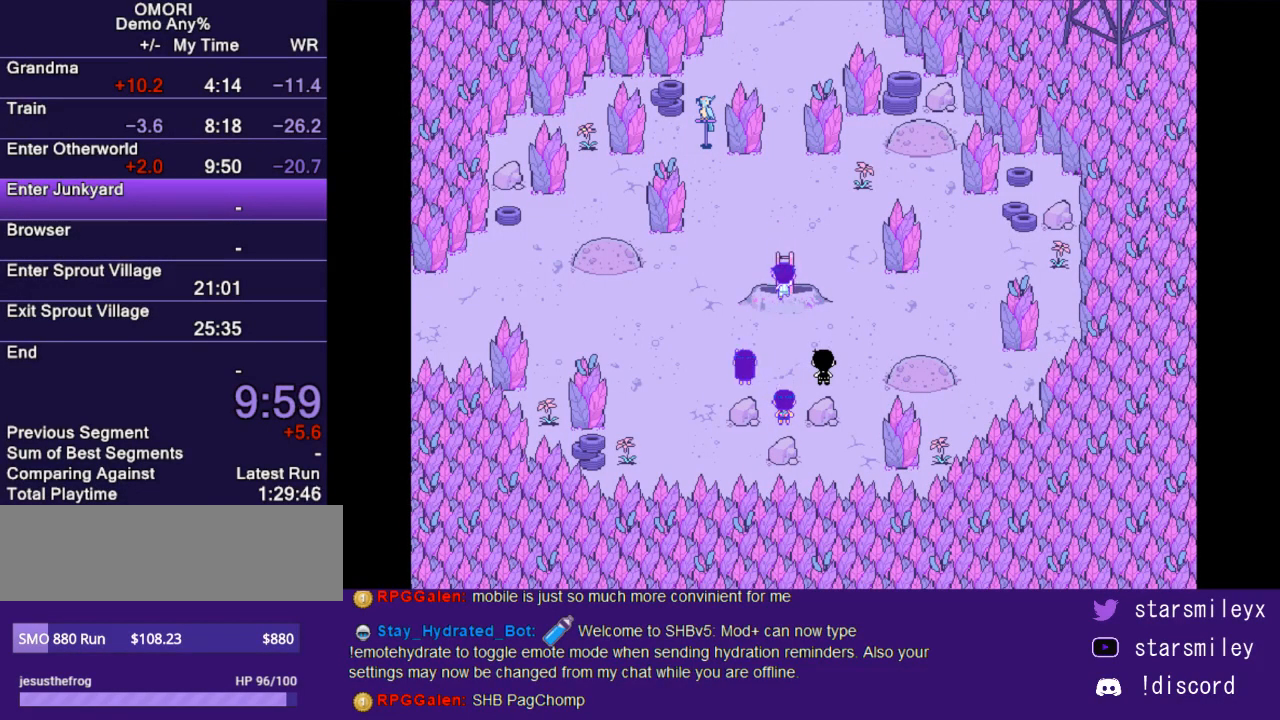
{"keys": ["x"], "events": [[17, "return", "up"], [17, "x", "up"], [117, "return", "down"], [117, "x", "down"], [150, "return", "up"], [183, "x", "up"], [250, "return", "down"], [283, "x", "down"], [317, "return", "up"], [350, "x", "up"], [433, "return", "down"], [433, "x", "down"], [500, "return", "up"]]}
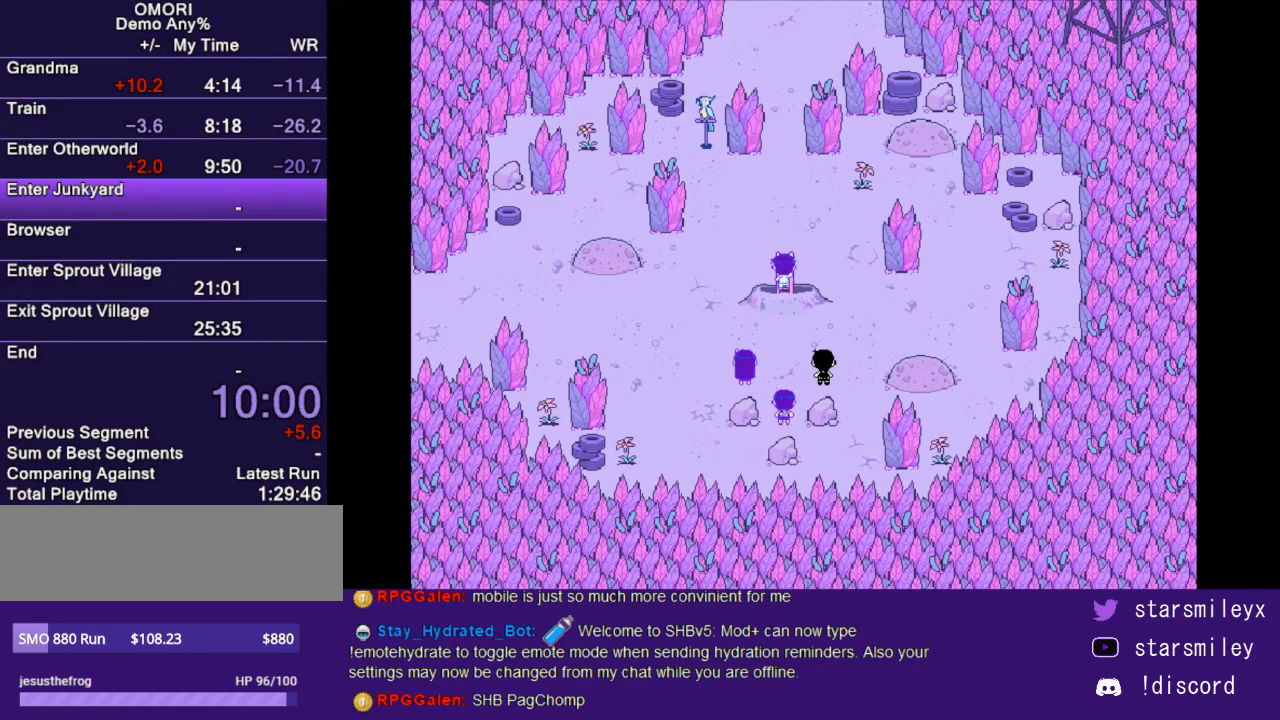
{"keys": [], "events": [[33, "x", "up"], [67, "return", "down"], [133, "return", "up"], [233, "return", "down"], [300, "return", "up"], [367, "return", "down"], [450, "return", "up"]]}
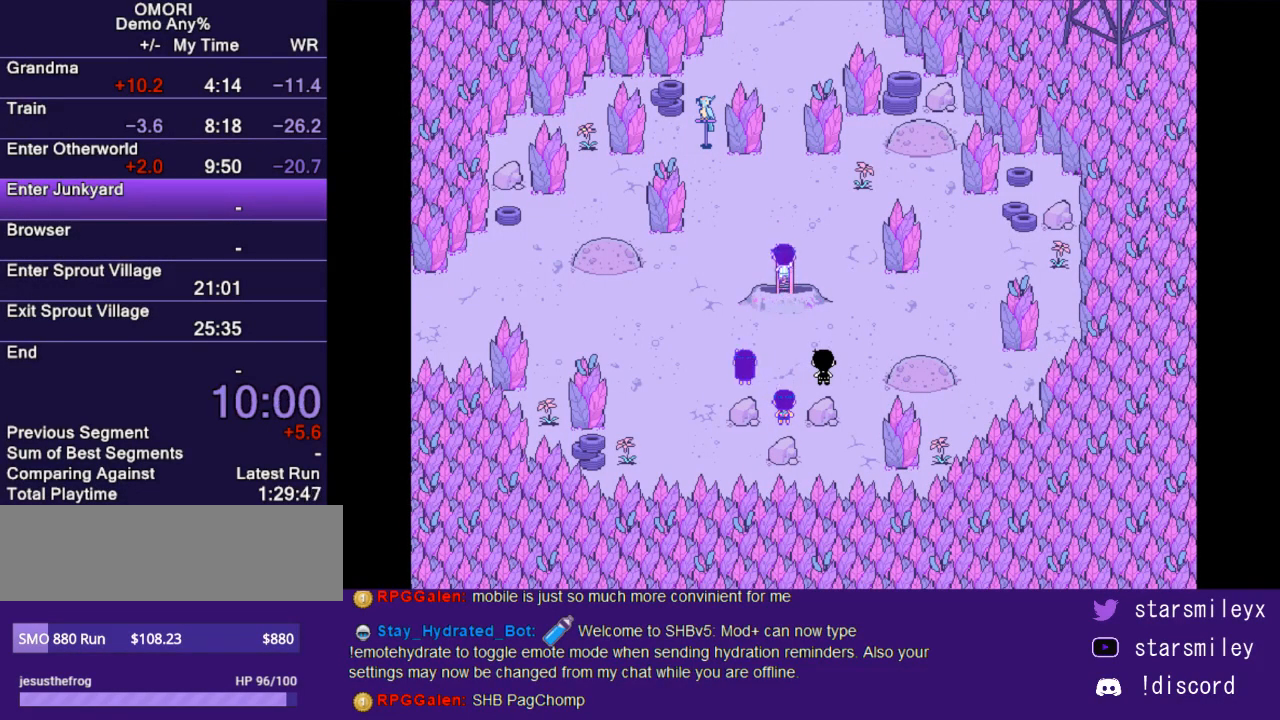
{"keys": ["return"], "events": [[17, "return", "down"], [83, "return", "up"], [150, "return", "down"], [217, "return", "up"], [283, "return", "down"], [350, "return", "up"], [467, "return", "down"]]}
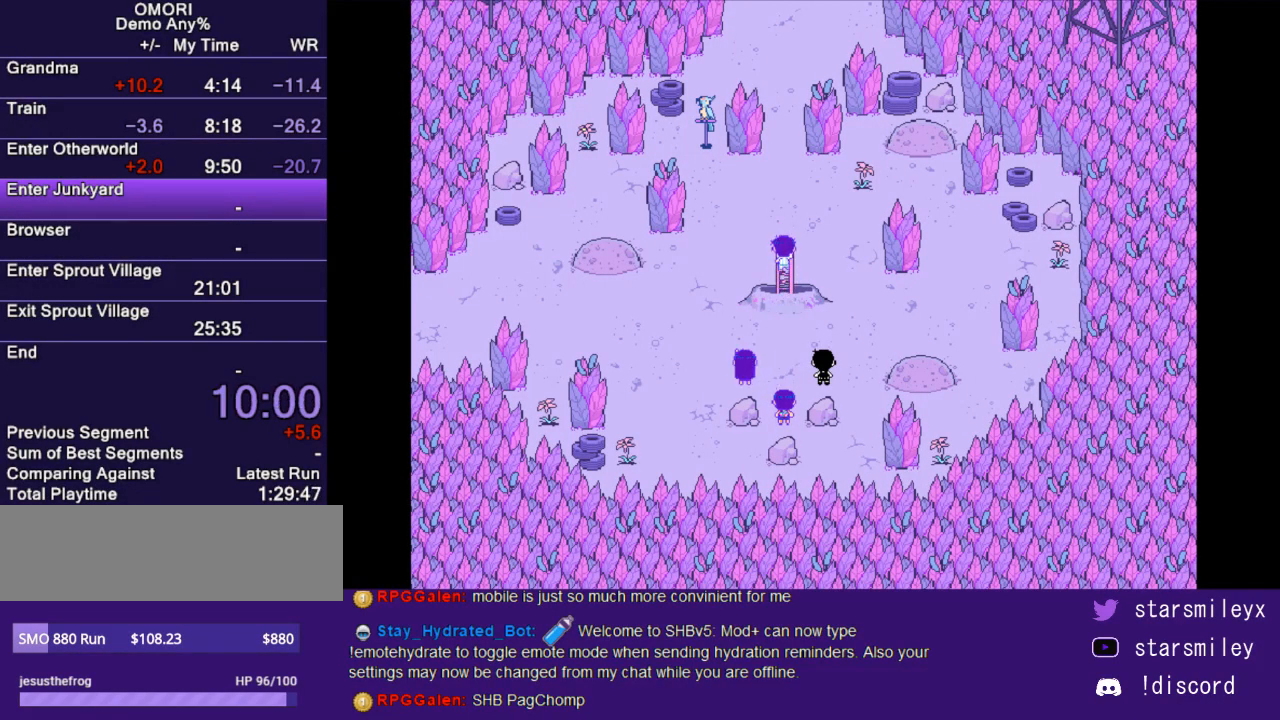
{"keys": [], "events": [[33, "return", "up"], [100, "x", "down"], [133, "return", "down"], [167, "return", "up"], [200, "x", "up"], [267, "return", "down"], [267, "x", "down"], [333, "return", "up"], [333, "x", "up"], [417, "return", "down"], [417, "x", "down"], [483, "return", "up"], [483, "x", "up"]]}
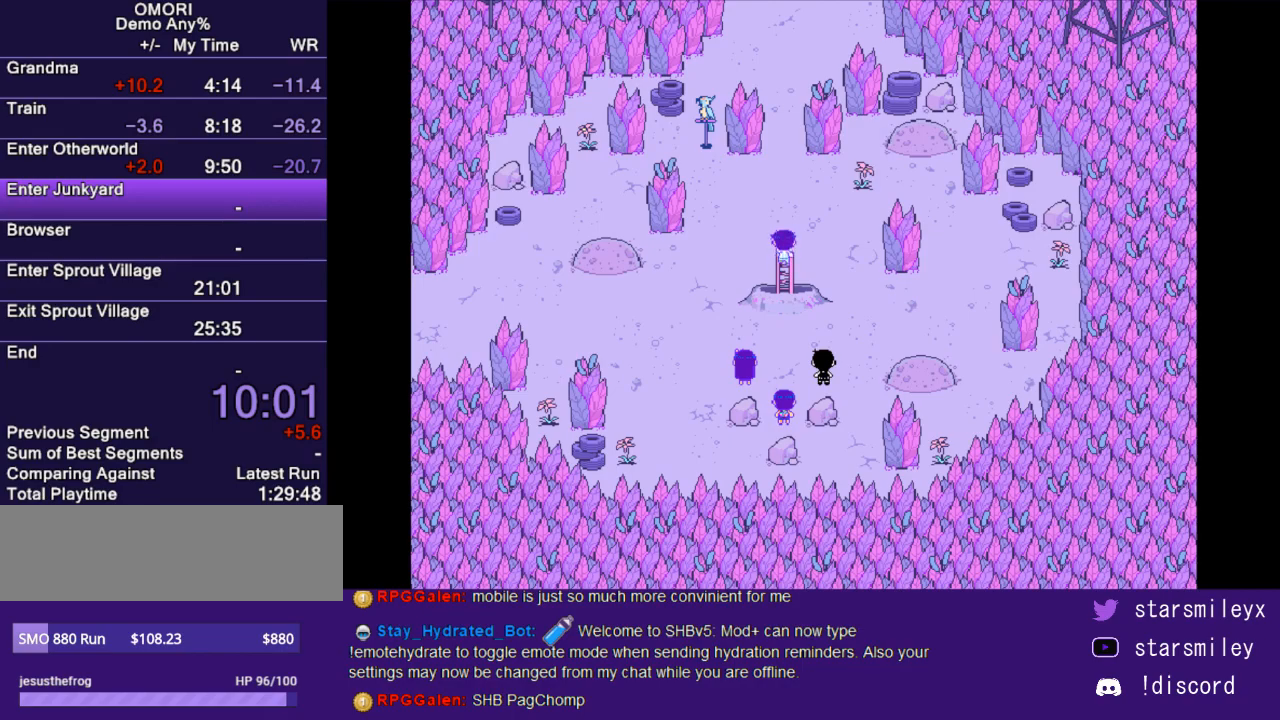
{"keys": ["x"], "events": [[50, "x", "down"], [83, "return", "down"], [117, "return", "up"], [117, "x", "up"], [183, "x", "down"], [217, "return", "down"], [250, "x", "up"], [300, "return", "up"], [333, "x", "down"], [383, "return", "down"], [383, "x", "up"], [417, "return", "up"], [450, "x", "down"]]}
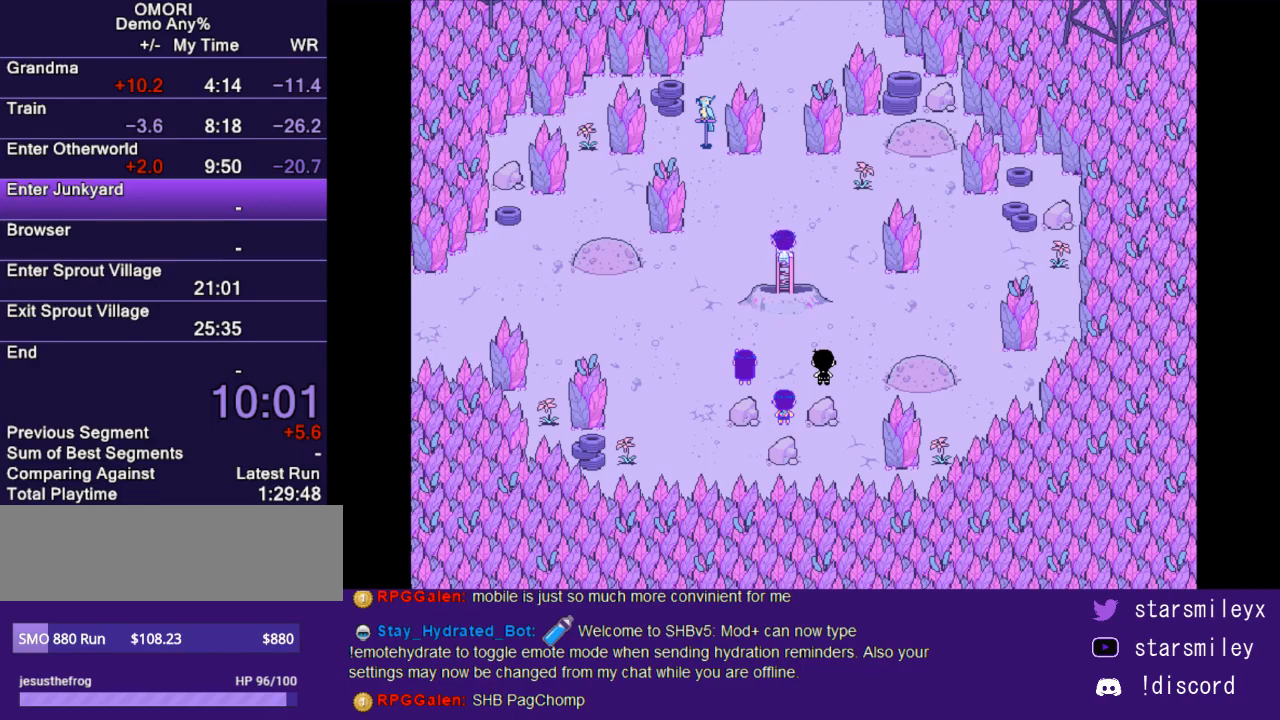
{"keys": ["return", "x"], "events": [[17, "return", "down"], [17, "x", "up"], [83, "return", "up"], [117, "x", "down"], [183, "return", "down"], [183, "x", "up"], [233, "return", "up"], [267, "x", "down"], [333, "return", "down"], [333, "x", "up"], [400, "return", "up"], [433, "x", "down"], [467, "return", "down"]]}
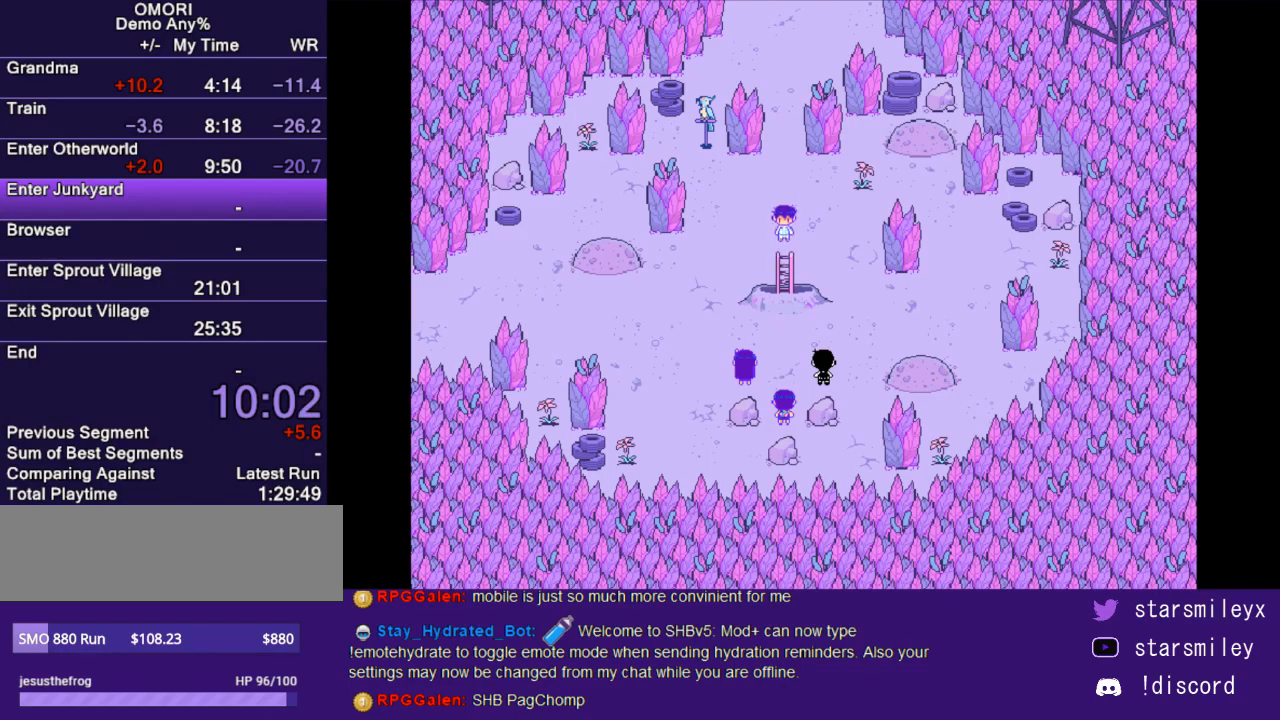
{"keys": ["return", "x"], "events": [[33, "return", "up"], [33, "x", "up"], [150, "return", "down"], [150, "x", "down"], [217, "return", "up"], [217, "x", "up"], [317, "return", "down"], [317, "x", "down"], [383, "return", "up"], [383, "x", "up"], [450, "return", "down"], [450, "x", "down"]]}
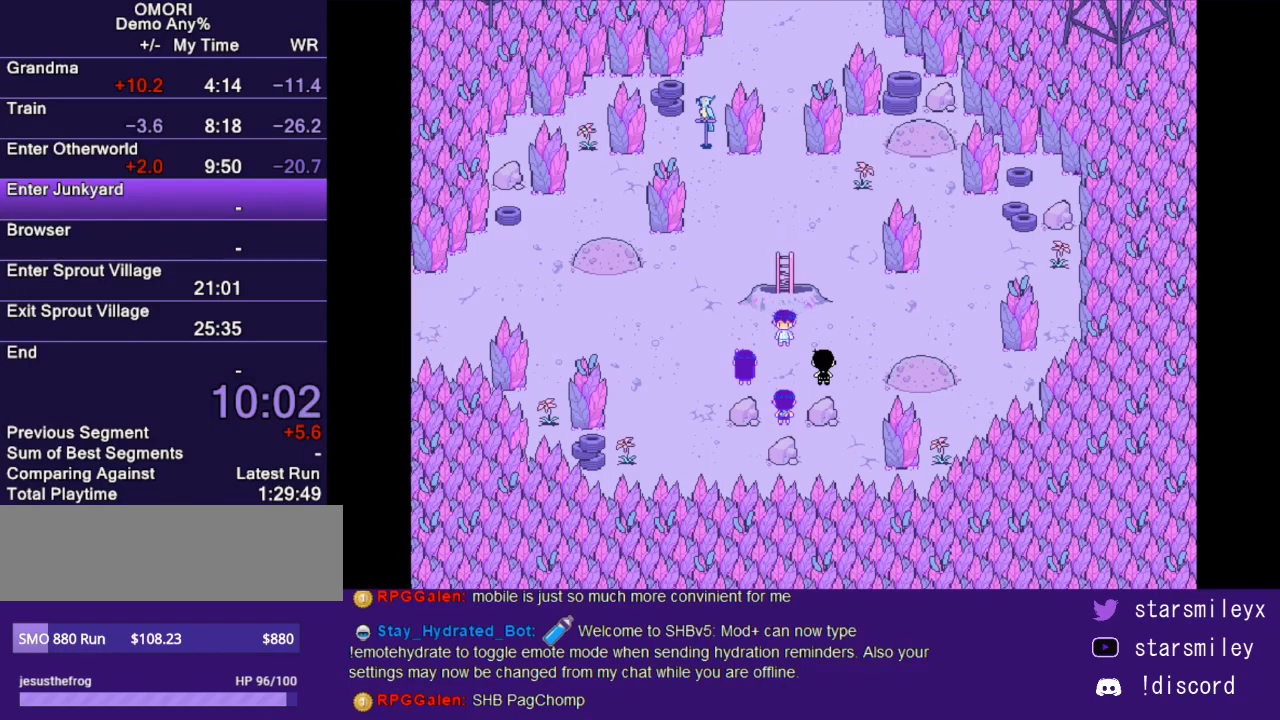
{"keys": [], "events": [[17, "return", "up"], [17, "x", "up"], [100, "return", "down"], [100, "x", "down"], [167, "return", "up"], [167, "x", "up"], [233, "return", "down"], [233, "x", "down"], [300, "return", "up"], [300, "x", "up"], [367, "return", "down"], [367, "x", "down"], [433, "return", "up"], [433, "x", "up"]]}
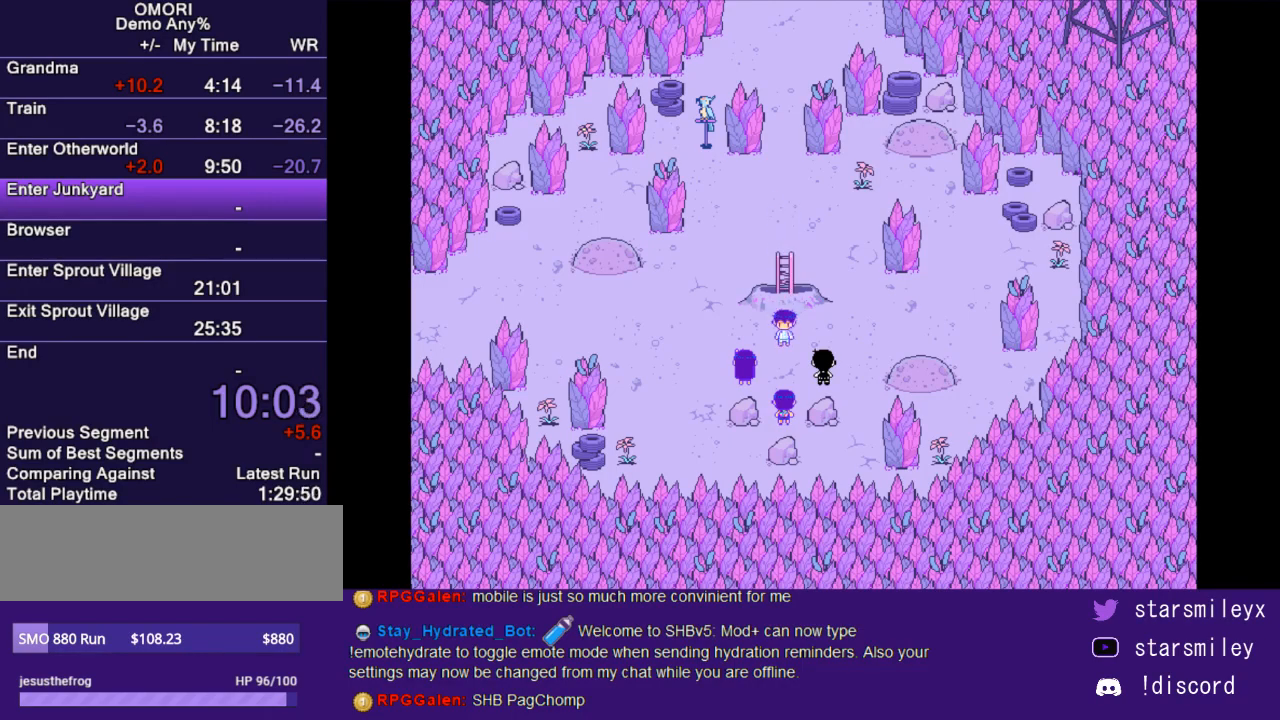
{"keys": ["x"], "events": [[33, "return", "down"], [33, "x", "down"], [83, "return", "up"], [117, "x", "up"], [183, "return", "down"], [183, "x", "down"], [217, "return", "up"], [250, "x", "up"], [317, "return", "down"], [317, "x", "down"], [350, "return", "up"], [383, "x", "up"], [417, "return", "down"], [500, "return", "up"], [500, "x", "down"]]}
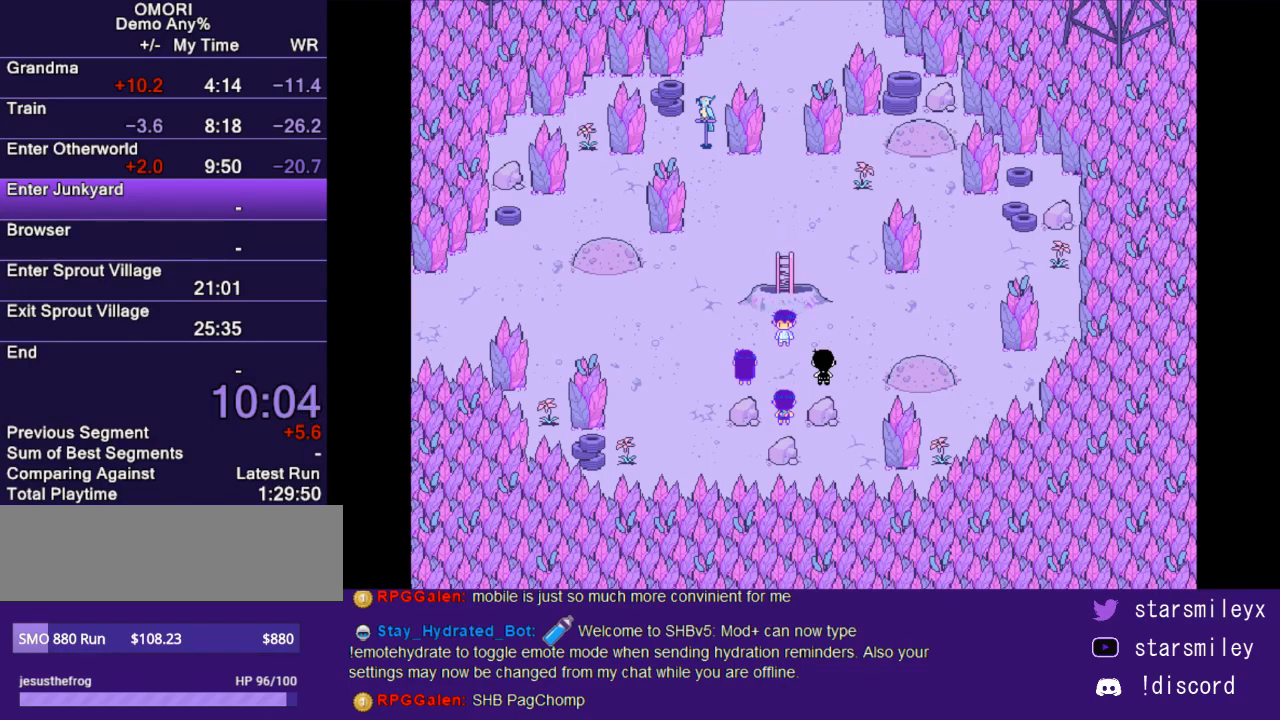
{"keys": ["x"], "events": [[67, "x", "up"], [83, "return", "down"], [133, "x", "down"], [167, "return", "up"], [200, "x", "up"], [267, "return", "down"], [300, "return", "up"], [300, "x", "down"], [367, "x", "up"], [417, "return", "down"], [483, "return", "up"], [483, "x", "down"]]}
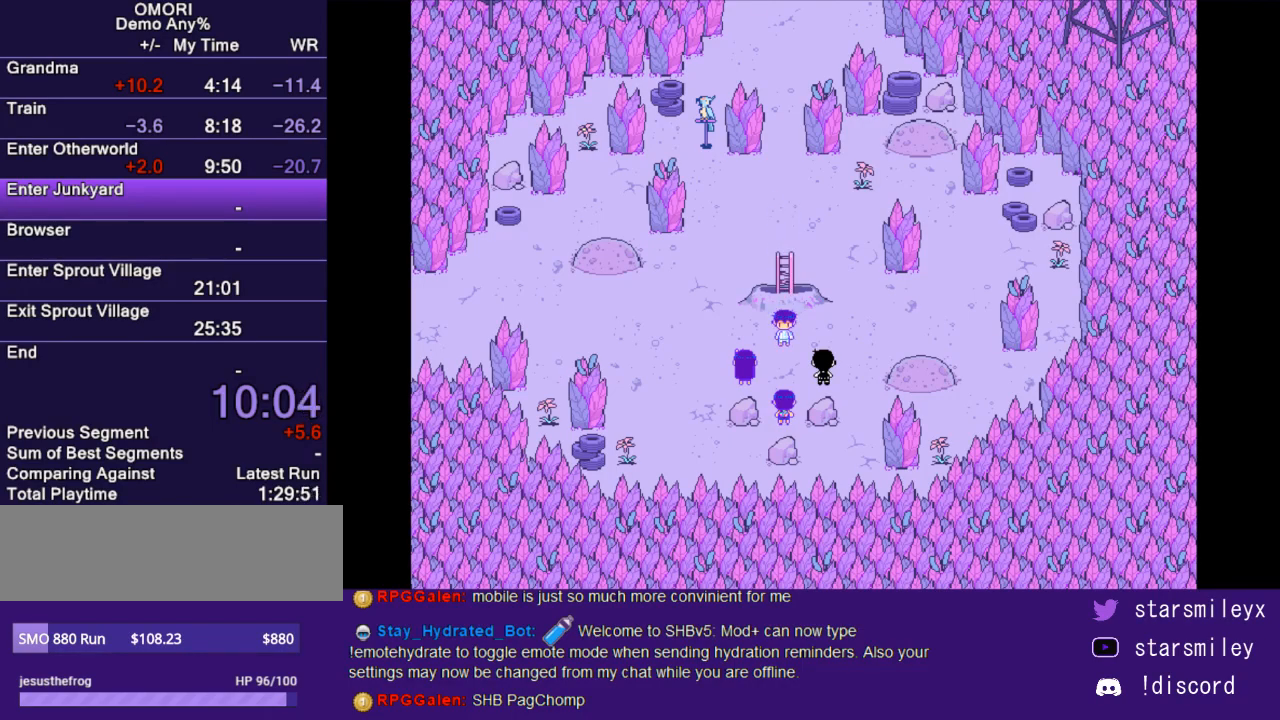
{"keys": ["return", "x"], "events": [[17, "x", "up"], [50, "return", "down"], [117, "return", "up"], [117, "x", "down"], [183, "return", "down"], [183, "x", "up"], [283, "return", "up"], [283, "x", "down"], [367, "return", "down"], [367, "x", "up"], [433, "return", "up"], [467, "x", "down"], [500, "return", "down"]]}
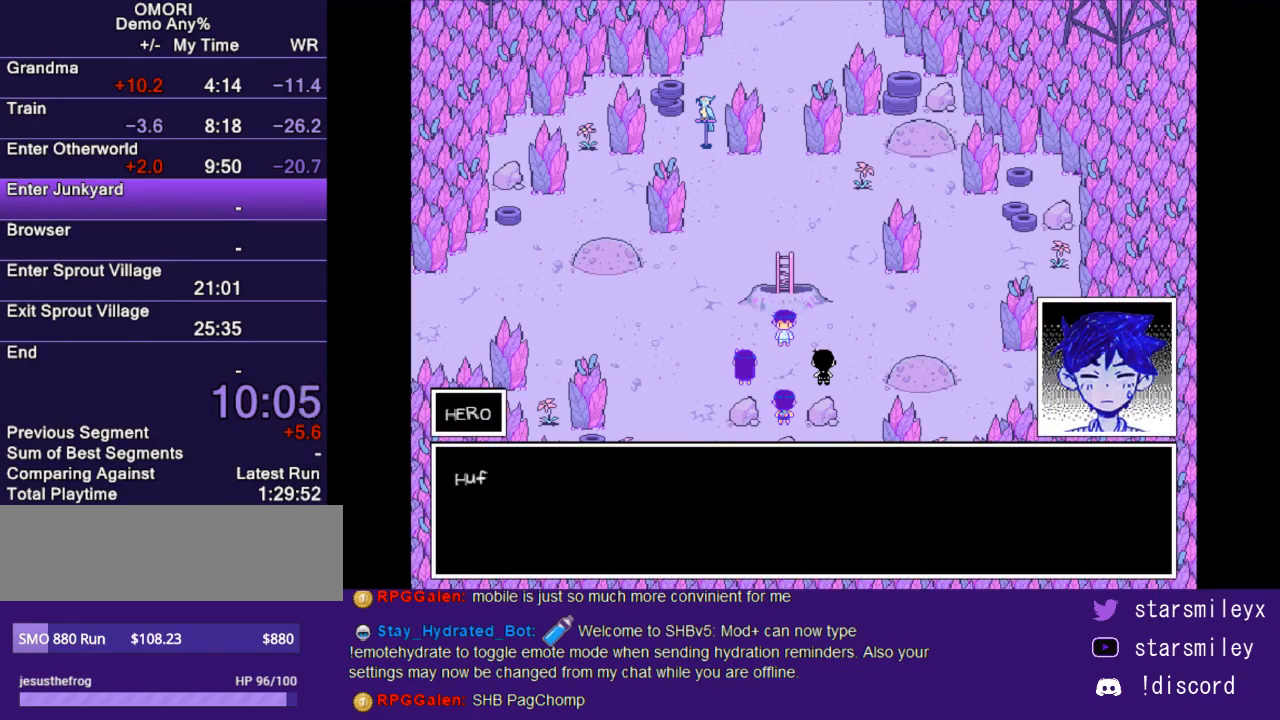
{"keys": [], "events": [[33, "x", "up"], [67, "return", "up"], [100, "x", "down"], [167, "return", "down"], [167, "x", "up"], [233, "return", "up"], [233, "x", "down"], [283, "return", "down"], [317, "x", "up"], [350, "return", "up"], [383, "x", "down"], [450, "return", "down"], [450, "x", "up"], [483, "return", "up"]]}
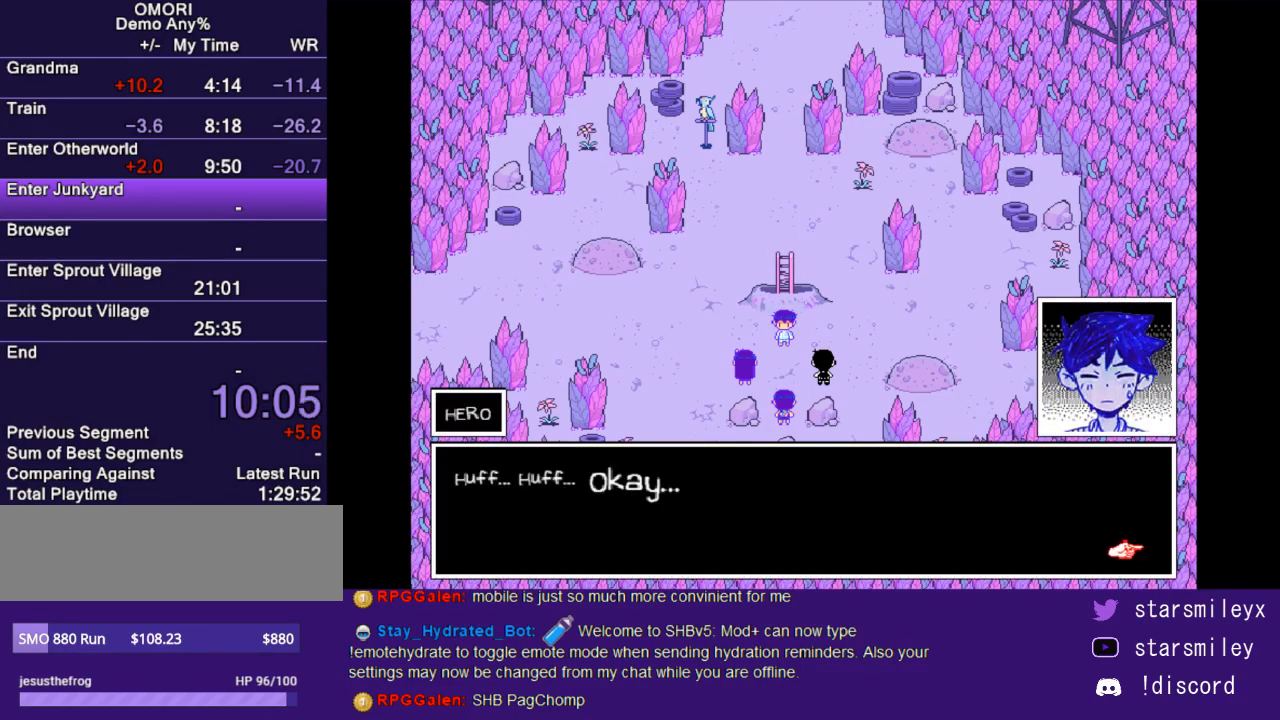
{"keys": ["return", "x"], "events": [[50, "x", "down"], [83, "return", "down"], [133, "return", "up"], [133, "x", "up"], [200, "return", "down"], [200, "x", "down"], [267, "return", "up"], [267, "x", "up"], [333, "return", "down"], [333, "x", "down"], [400, "return", "up"], [400, "x", "up"], [467, "return", "down"], [500, "x", "down"]]}
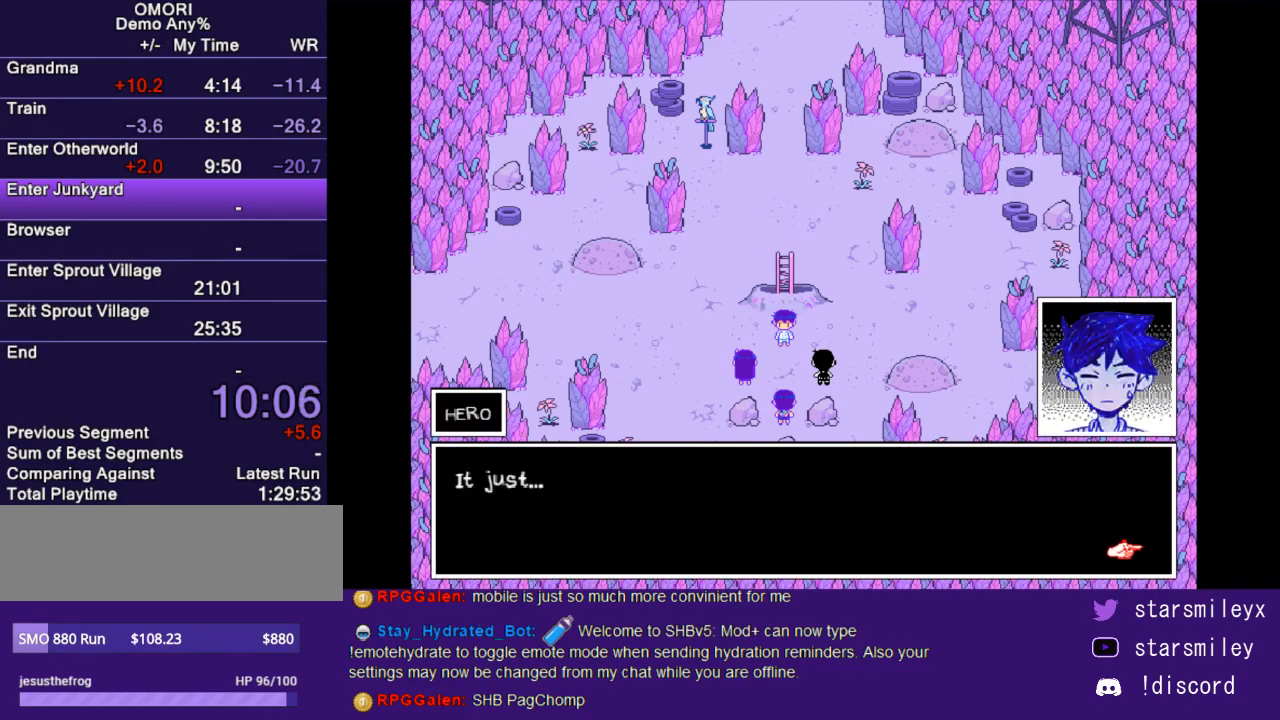
{"keys": [], "events": [[33, "return", "up"], [83, "x", "up"], [117, "return", "down"], [150, "x", "down"], [183, "return", "up"], [217, "x", "up"], [250, "return", "down"], [283, "x", "down"], [317, "return", "up"], [350, "x", "up"], [383, "return", "down"], [433, "x", "down"], [467, "return", "up"], [500, "x", "up"]]}
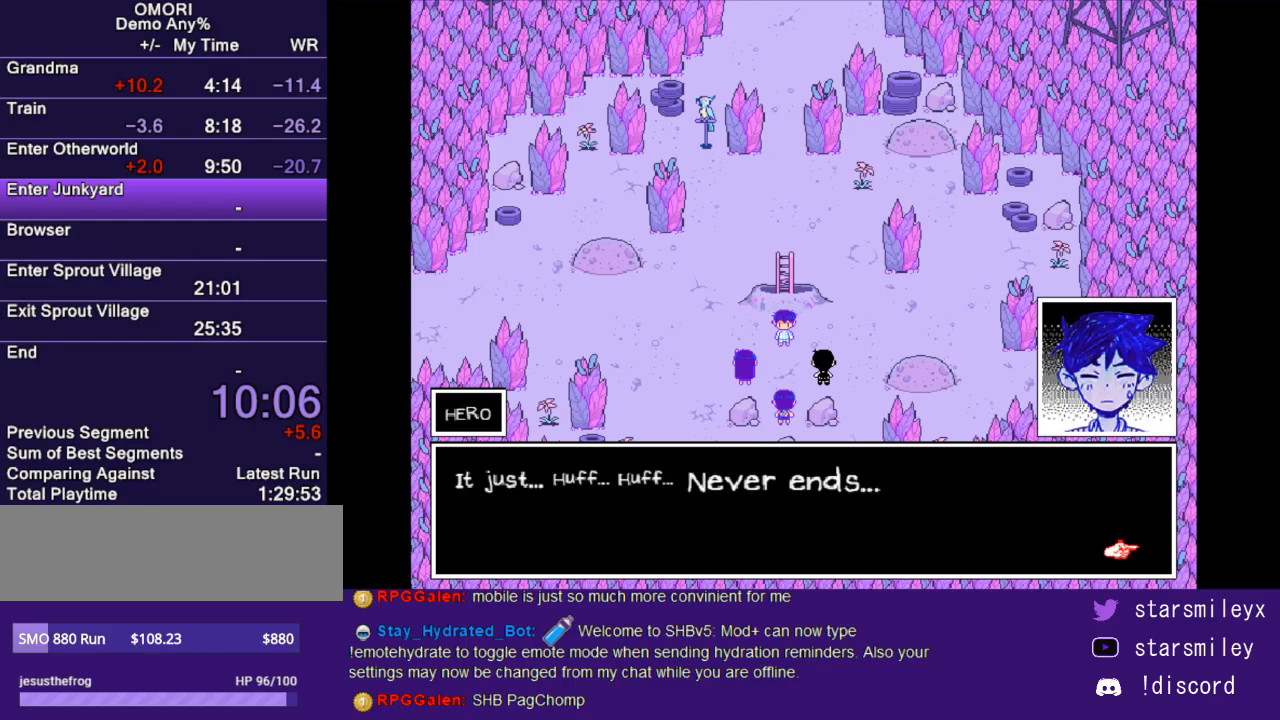
{"keys": ["return", "x"], "events": [[33, "return", "down"], [67, "x", "down"], [100, "return", "up"], [133, "x", "up"], [167, "return", "down"], [200, "x", "down"], [233, "return", "up"], [267, "x", "up"], [350, "return", "down"], [350, "x", "down"], [383, "return", "up"], [417, "x", "up"], [483, "return", "down"], [483, "x", "down"]]}
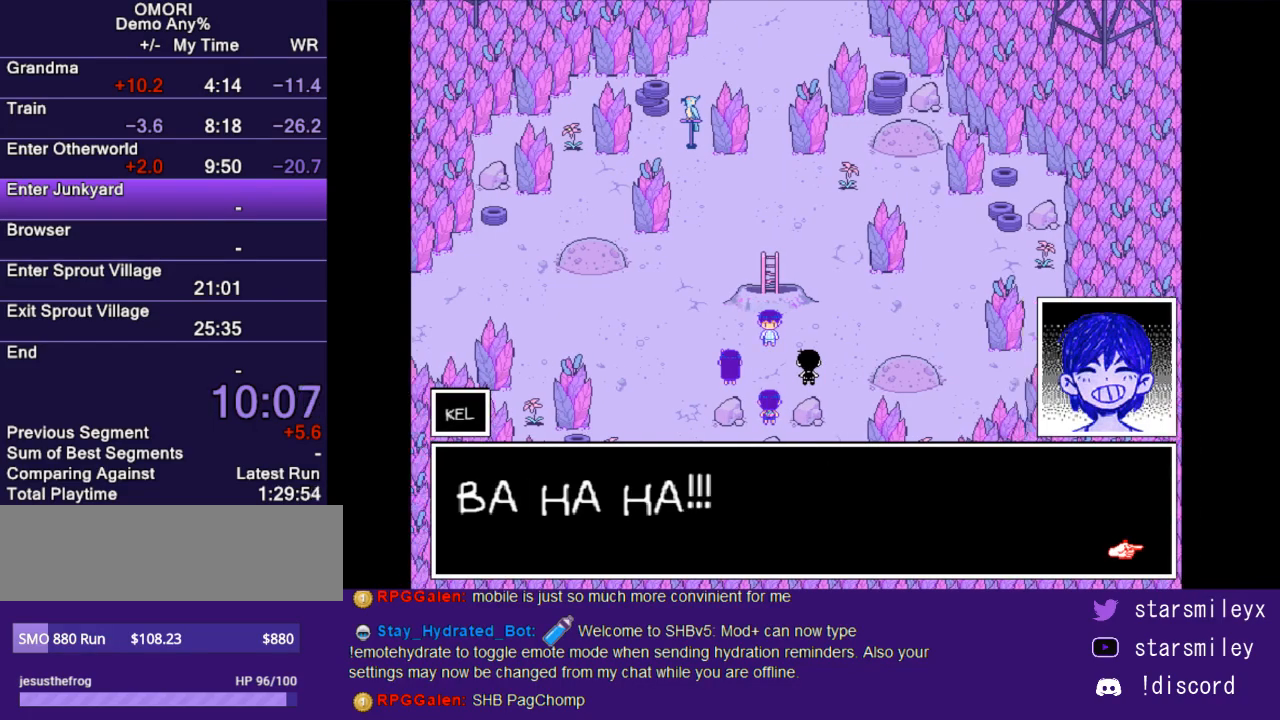
{"keys": ["x"], "events": [[17, "return", "up"], [67, "x", "up"], [133, "return", "down"], [133, "x", "down"], [200, "return", "up"], [200, "x", "up"], [267, "return", "down"], [300, "x", "down"], [333, "return", "up"], [333, "x", "up"], [417, "return", "down"], [450, "x", "down"], [483, "return", "up"]]}
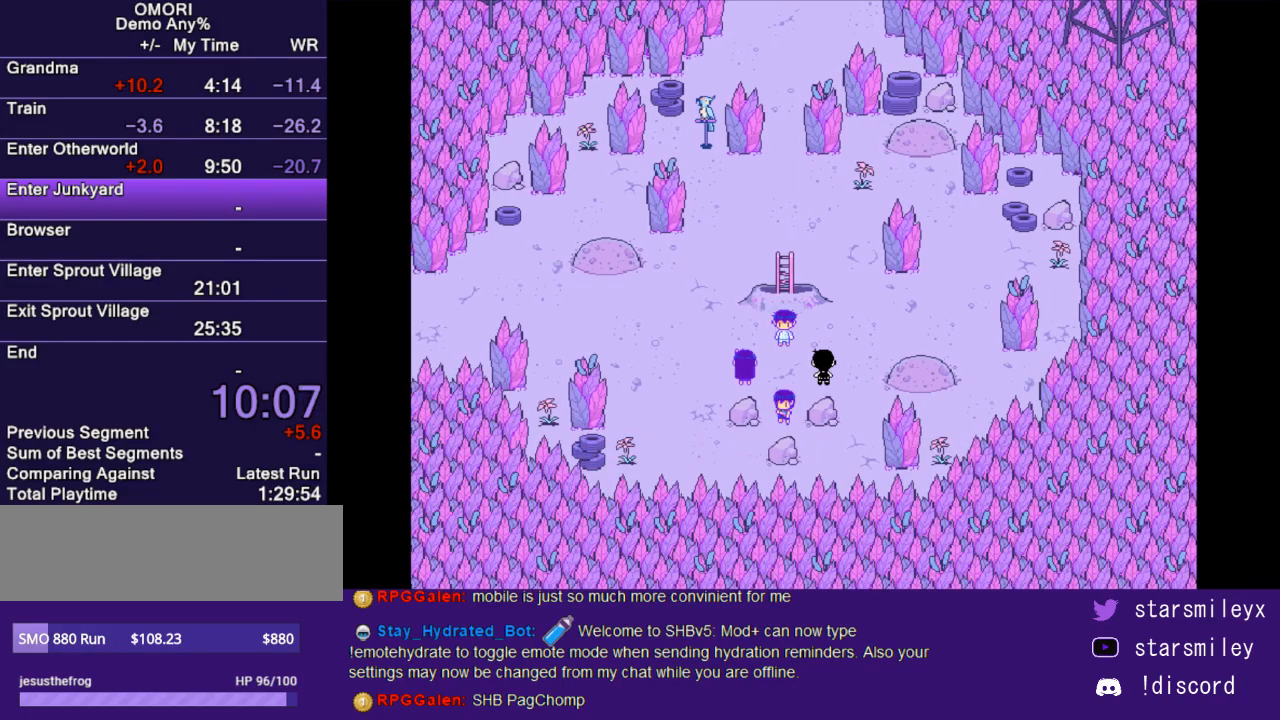
{"keys": ["return"], "events": [[17, "x", "up"], [50, "return", "down"], [117, "return", "up"], [117, "x", "down"], [183, "return", "down"], [183, "x", "up"], [250, "return", "up"], [283, "x", "down"], [367, "return", "down"], [367, "x", "up"], [433, "return", "up"], [433, "x", "down"], [500, "return", "down"], [500, "x", "up"]]}
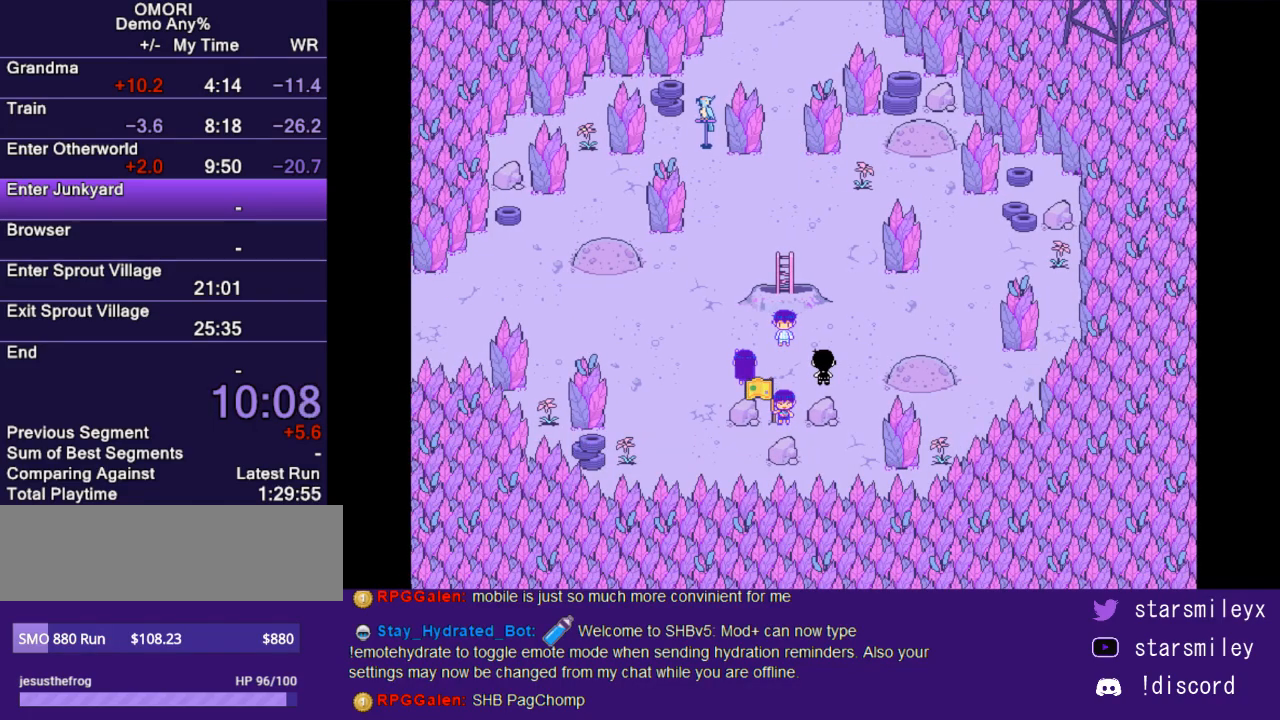
{"keys": ["return", "x"], "events": [[67, "return", "up"], [100, "x", "down"], [167, "return", "down"], [167, "x", "up"], [233, "return", "up"], [283, "x", "down"], [317, "return", "down"], [350, "x", "up"], [383, "return", "up"], [450, "x", "down"], [483, "return", "down"]]}
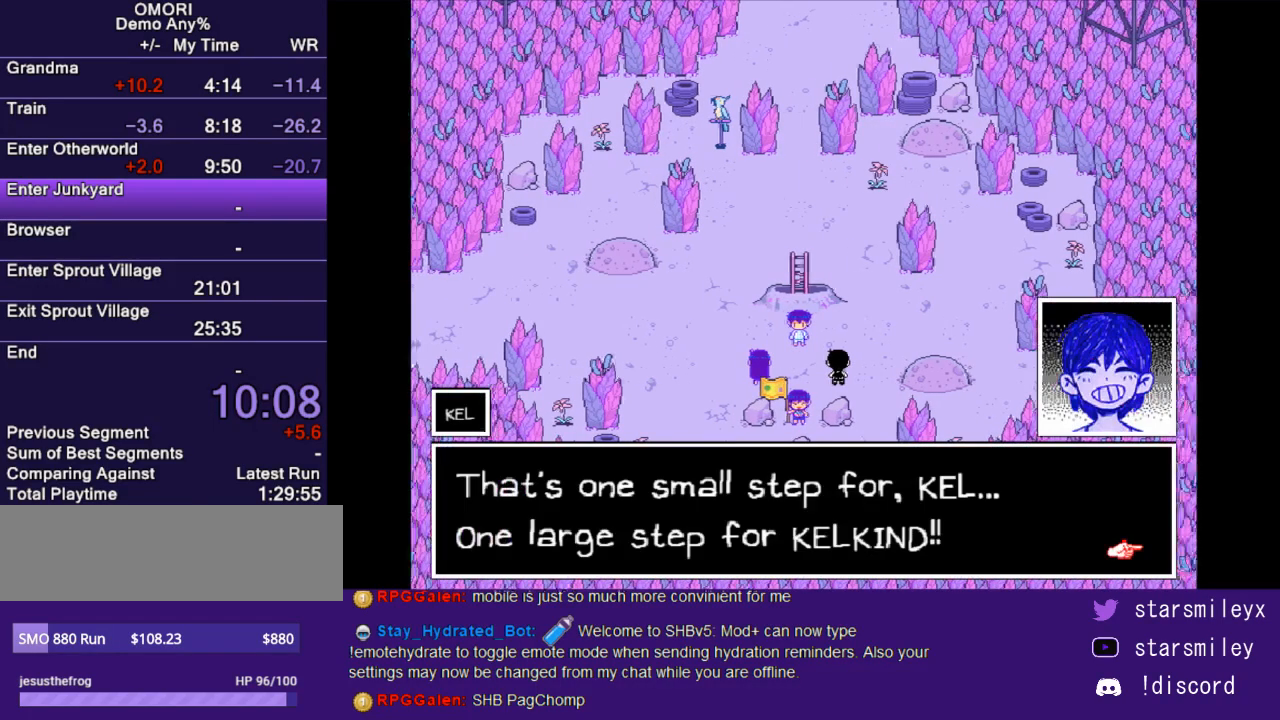
{"keys": [], "events": [[17, "x", "up"], [50, "return", "up"], [83, "x", "down"], [117, "return", "down"], [167, "return", "up"], [167, "x", "up"], [267, "return", "down"], [267, "x", "down"], [300, "return", "up"], [333, "x", "up"], [400, "return", "down"], [400, "x", "down"], [467, "return", "up"], [467, "x", "up"]]}
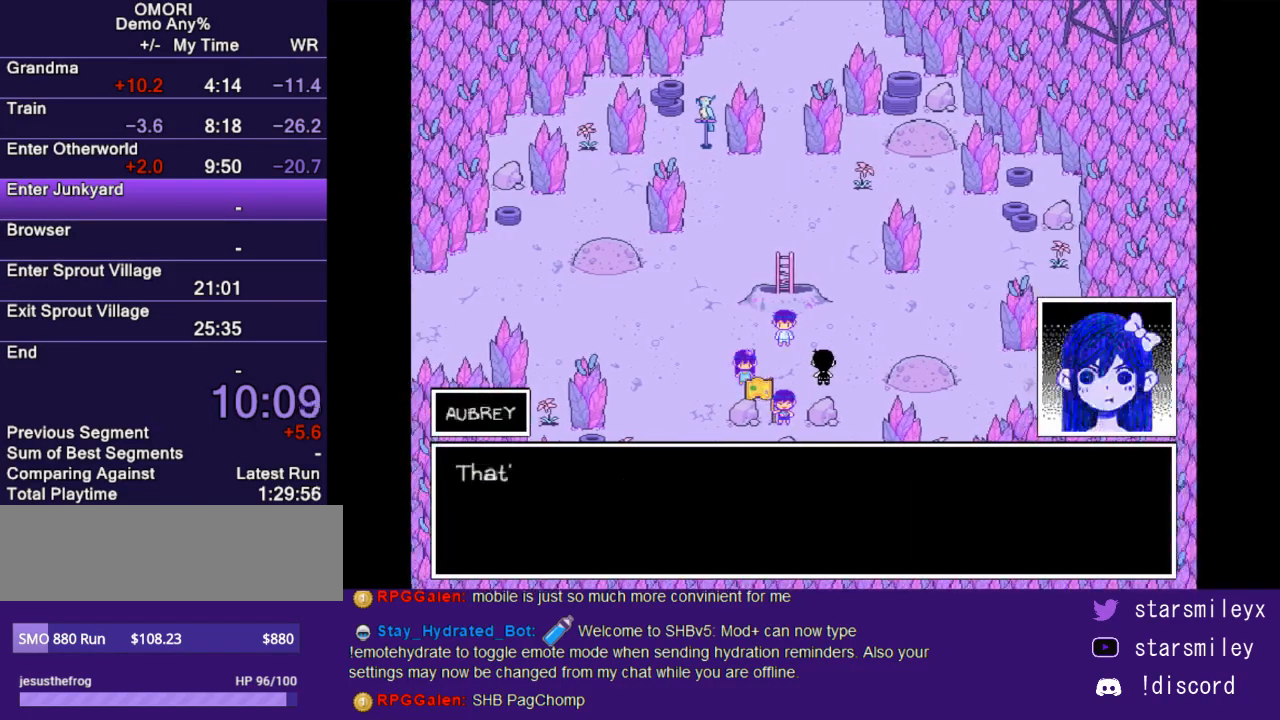
{"keys": ["return"], "events": [[33, "return", "down"], [67, "x", "down"], [117, "return", "up"], [150, "x", "up"], [183, "return", "down"], [217, "x", "down"], [250, "return", "up"], [283, "x", "up"], [317, "return", "down"], [350, "x", "down"], [383, "return", "up"], [467, "x", "up"], [500, "return", "down"]]}
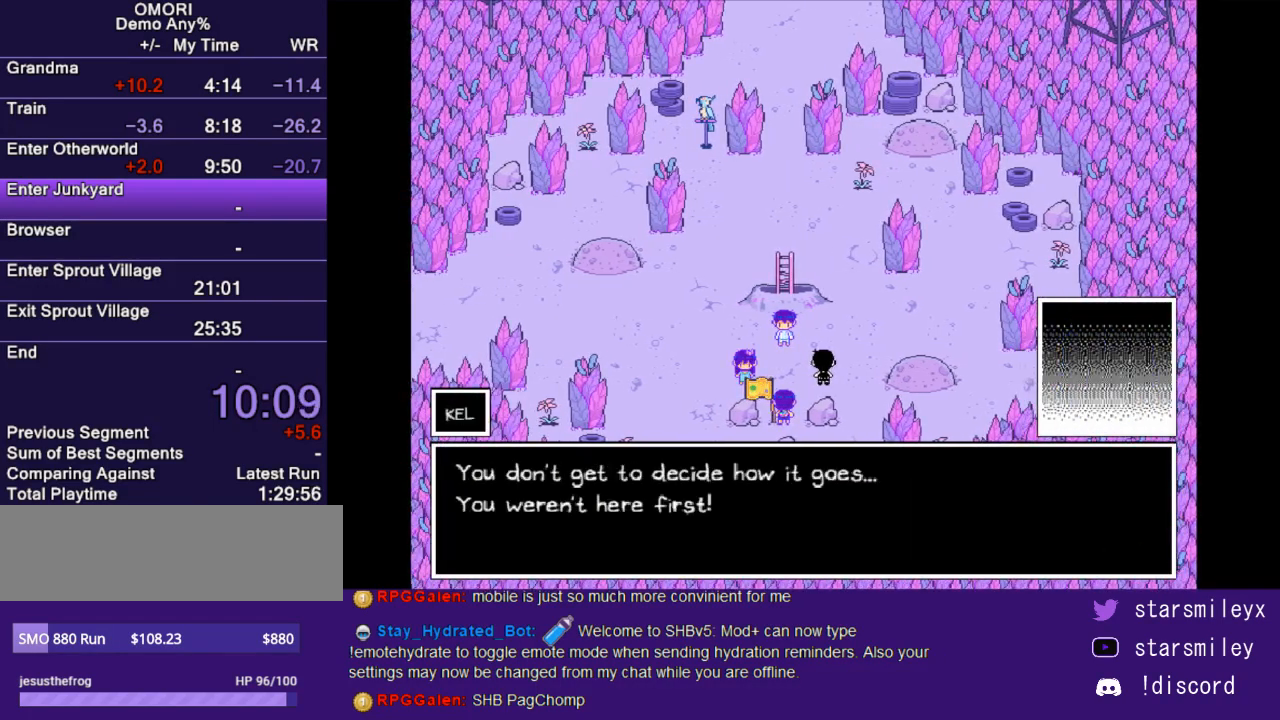
{"keys": ["return"], "events": [[33, "x", "down"], [67, "return", "up"], [133, "return", "down"], [133, "x", "up"], [200, "return", "up"], [200, "x", "down"], [267, "x", "up"], [300, "return", "down"], [350, "return", "up"], [383, "x", "down"], [450, "return", "down"], [450, "x", "up"]]}
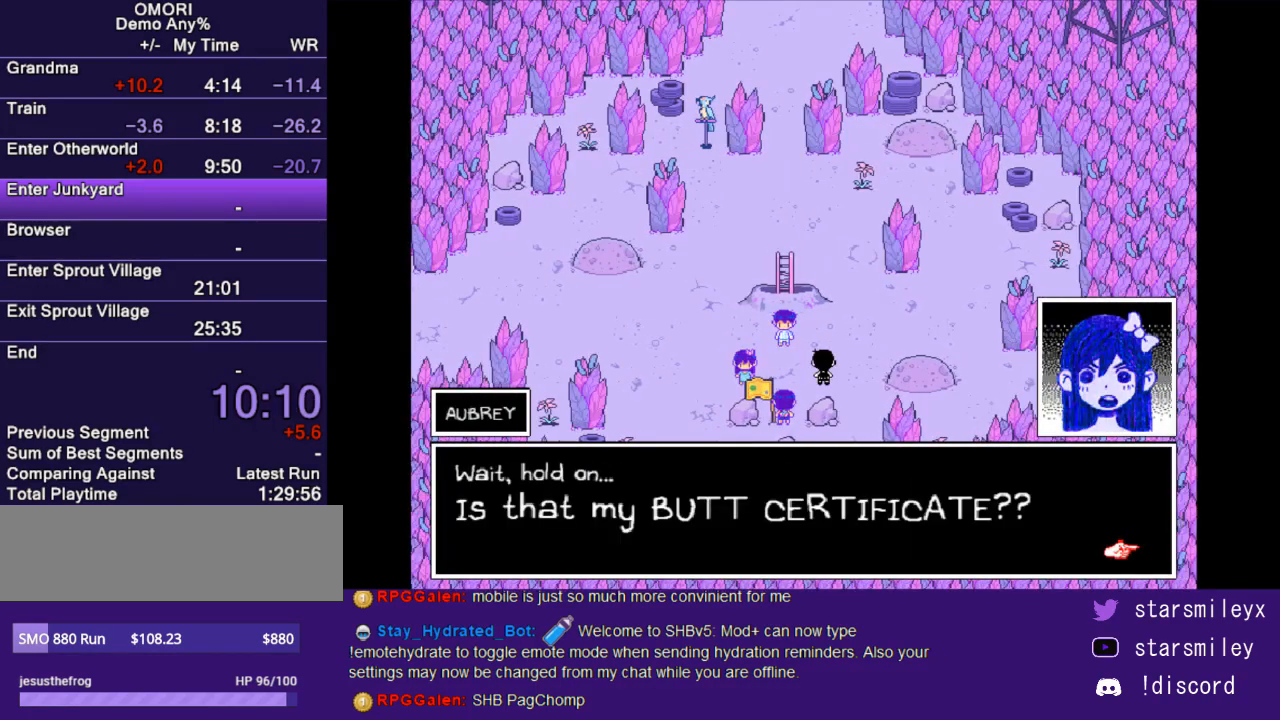
{"keys": ["x"], "events": [[17, "return", "up"], [50, "x", "down"], [83, "return", "down"], [83, "x", "up"], [150, "return", "up"], [183, "x", "down"], [217, "return", "down"], [267, "x", "up"], [300, "return", "up"], [367, "x", "down"], [400, "return", "down"], [433, "return", "up"], [433, "x", "up"], [500, "x", "down"]]}
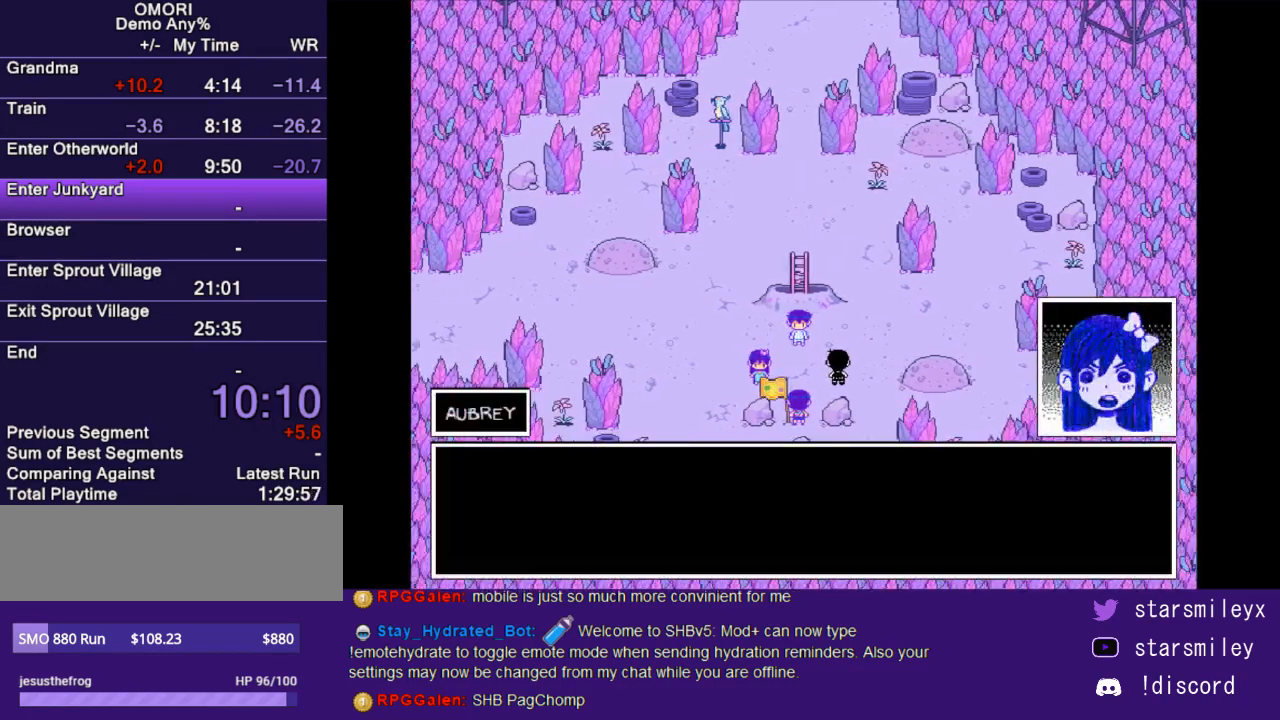
{"keys": ["return", "x"], "events": [[33, "return", "down"], [67, "x", "up"], [117, "return", "up"], [183, "return", "down"], [183, "x", "down"], [217, "x", "up"], [250, "return", "up"], [317, "x", "down"], [350, "return", "down"], [383, "return", "up"], [383, "x", "up"], [483, "return", "down"], [483, "x", "down"]]}
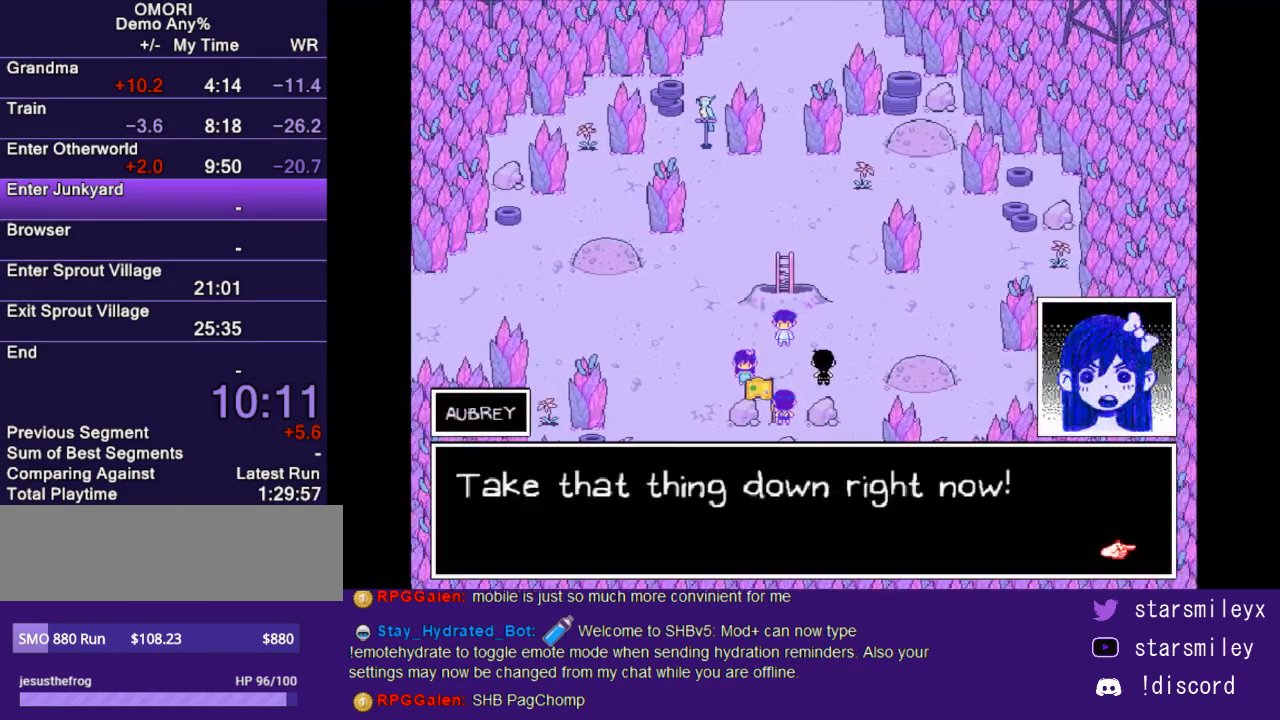
{"keys": ["return", "x"], "events": [[67, "return", "up"], [67, "x", "up"], [167, "return", "down"], [167, "x", "down"], [200, "return", "up"], [200, "x", "up"], [300, "return", "down"], [300, "x", "down"], [367, "return", "up"], [367, "x", "up"], [467, "return", "down"], [467, "x", "down"]]}
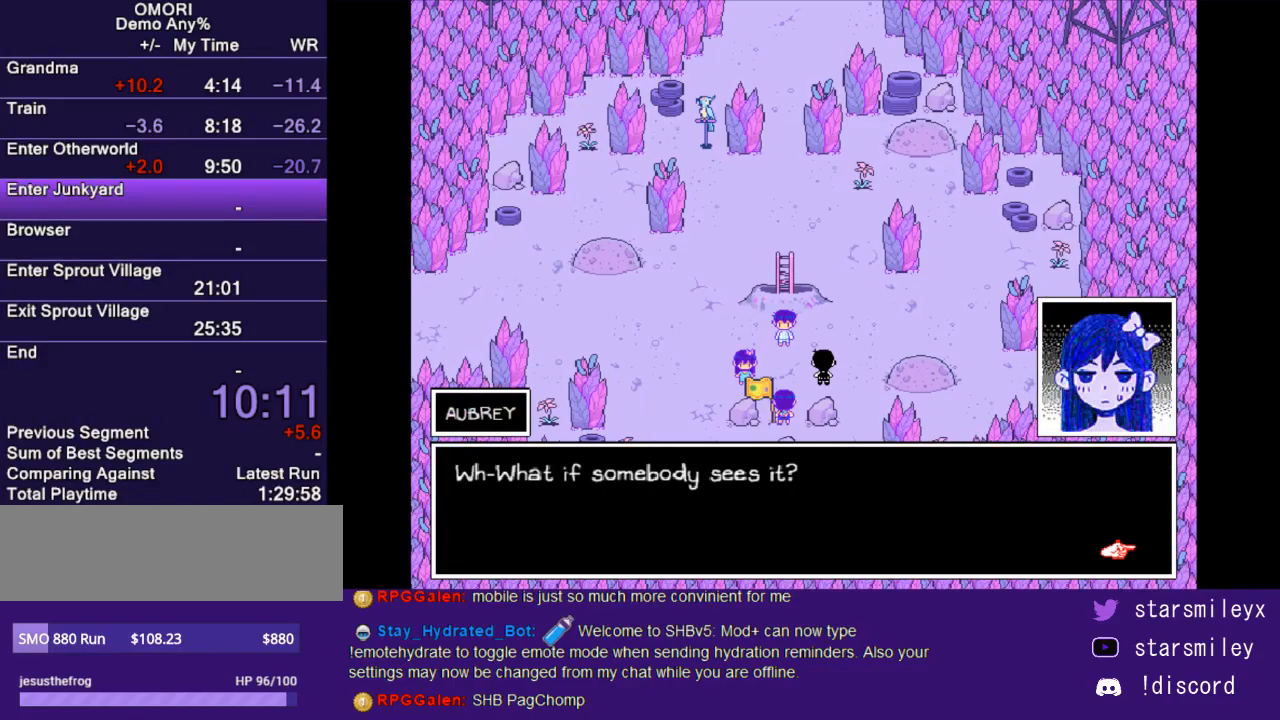
{"keys": ["x"], "events": [[50, "return", "up"], [50, "x", "up"], [117, "return", "down"], [117, "x", "down"], [183, "return", "up"], [217, "x", "up"], [283, "return", "down"], [283, "x", "down"], [350, "return", "up"], [350, "x", "up"], [450, "return", "down"], [450, "x", "down"], [483, "return", "up"]]}
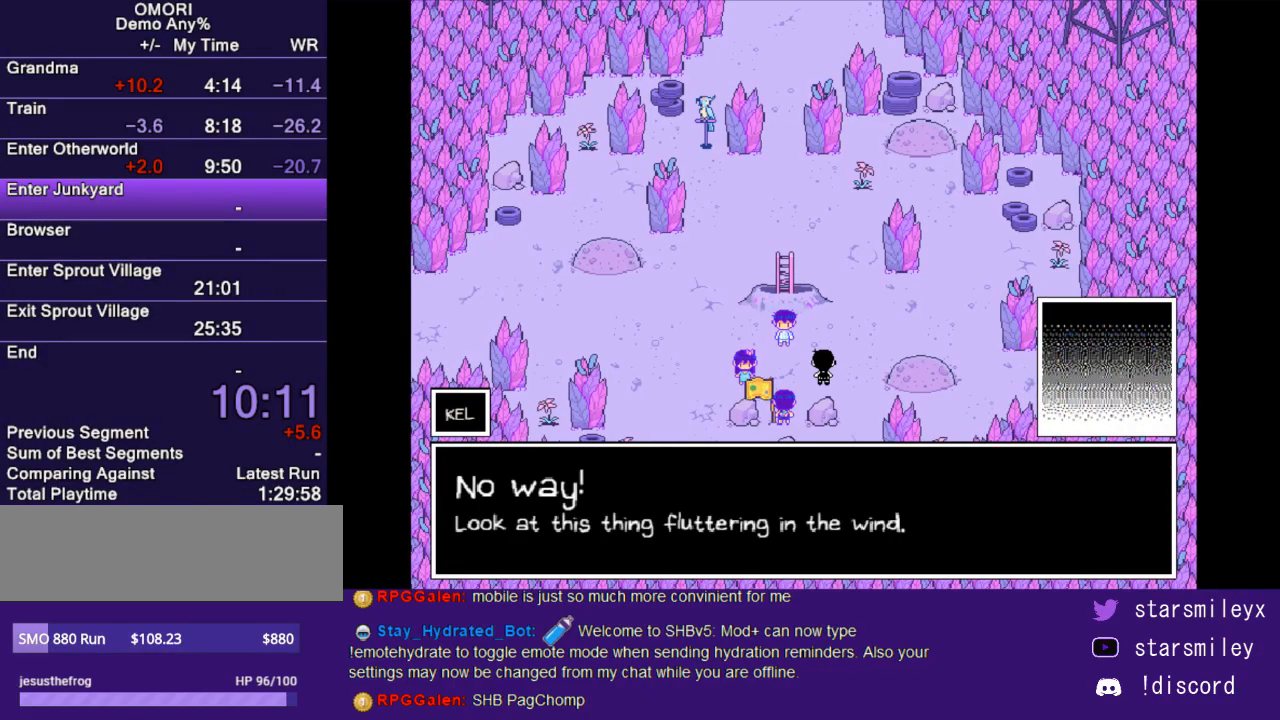
{"keys": ["x"], "events": [[33, "x", "up"], [100, "return", "down"], [133, "return", "up"], [133, "x", "down"], [167, "x", "up"], [267, "return", "down"], [317, "return", "up"], [317, "x", "down"], [383, "x", "up"], [450, "return", "down"], [483, "return", "up"], [483, "x", "down"]]}
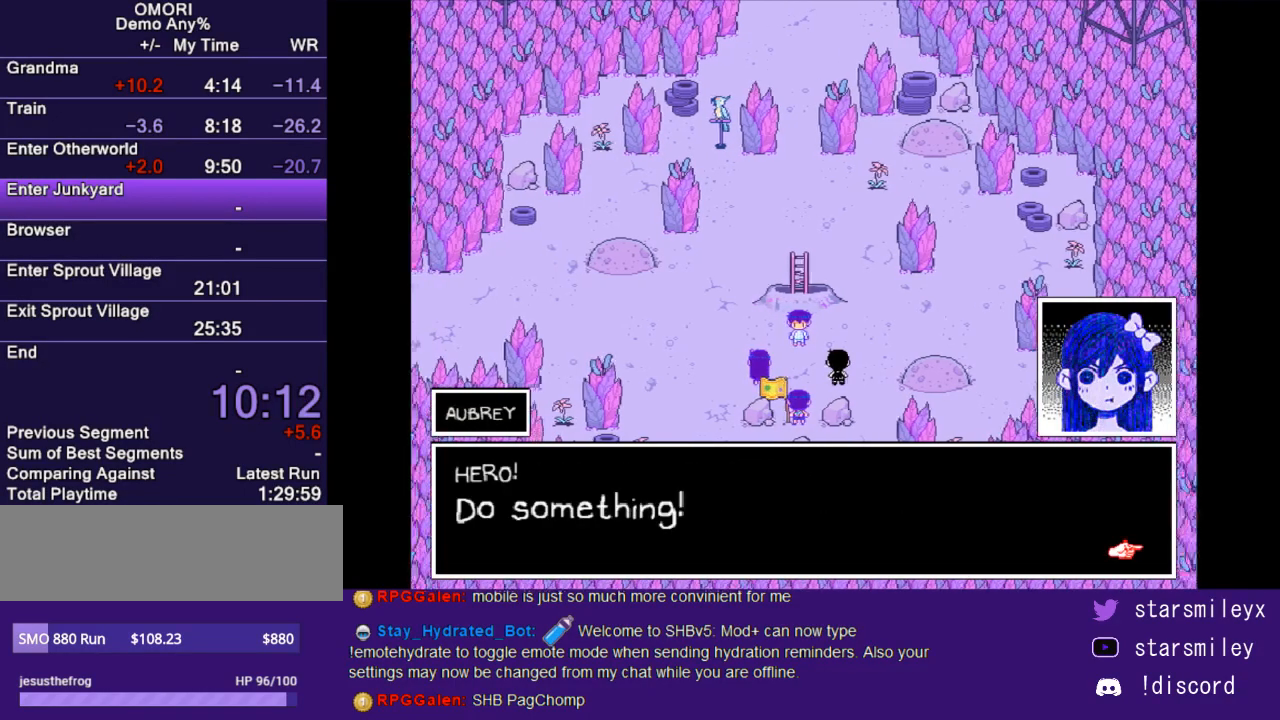
{"keys": ["return"], "events": [[17, "x", "up"], [83, "return", "down"], [117, "return", "up"], [117, "x", "down"], [183, "x", "up"], [217, "return", "down"], [267, "return", "up"], [300, "x", "down"], [367, "return", "down"], [367, "x", "up"], [433, "return", "up"], [433, "x", "down"], [500, "return", "down"], [500, "x", "up"]]}
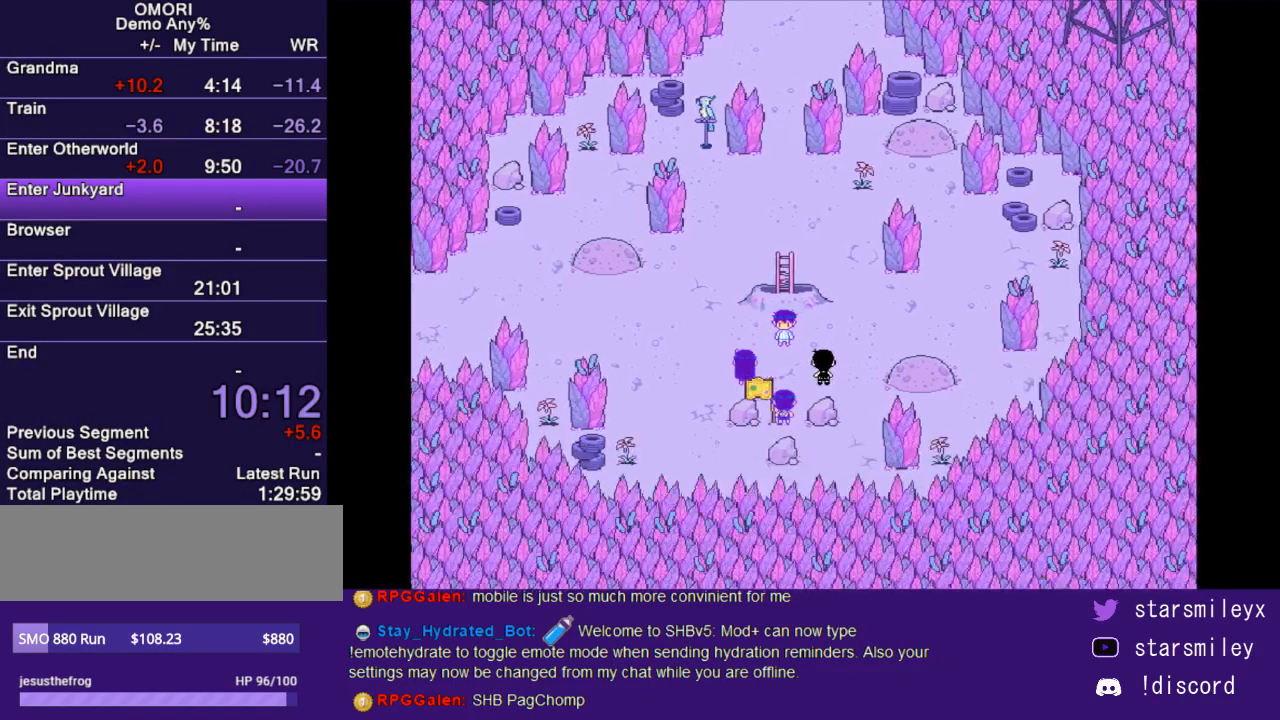
{"keys": ["return", "x"], "events": [[67, "return", "up"], [150, "return", "down"], [150, "x", "down"], [217, "return", "up"], [250, "x", "up"], [317, "return", "down"], [317, "x", "down"], [383, "return", "up"], [383, "x", "up"], [483, "return", "down"], [483, "x", "down"]]}
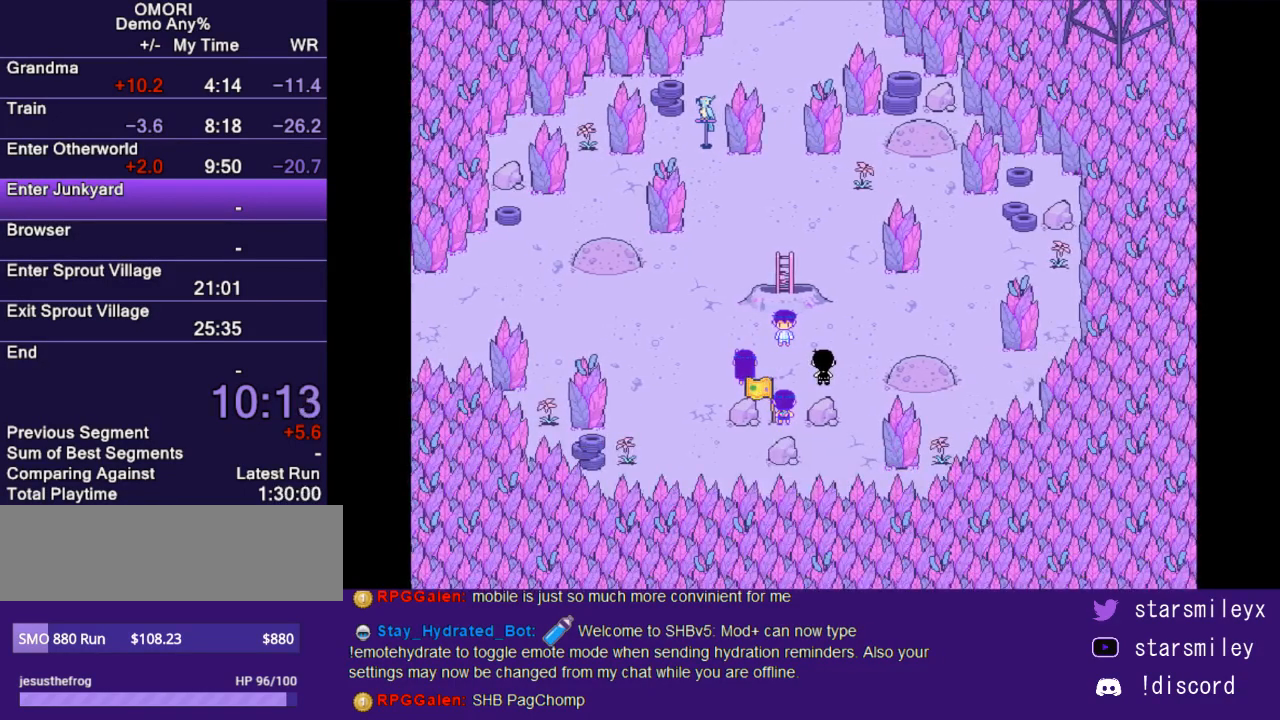
{"keys": ["x"], "events": [[50, "return", "up"], [50, "x", "up"], [167, "return", "down"], [167, "x", "down"], [233, "return", "up"], [233, "x", "up"], [300, "return", "down"], [300, "x", "down"], [367, "return", "up"], [400, "x", "up"], [467, "return", "down"], [467, "x", "down"], [500, "return", "up"]]}